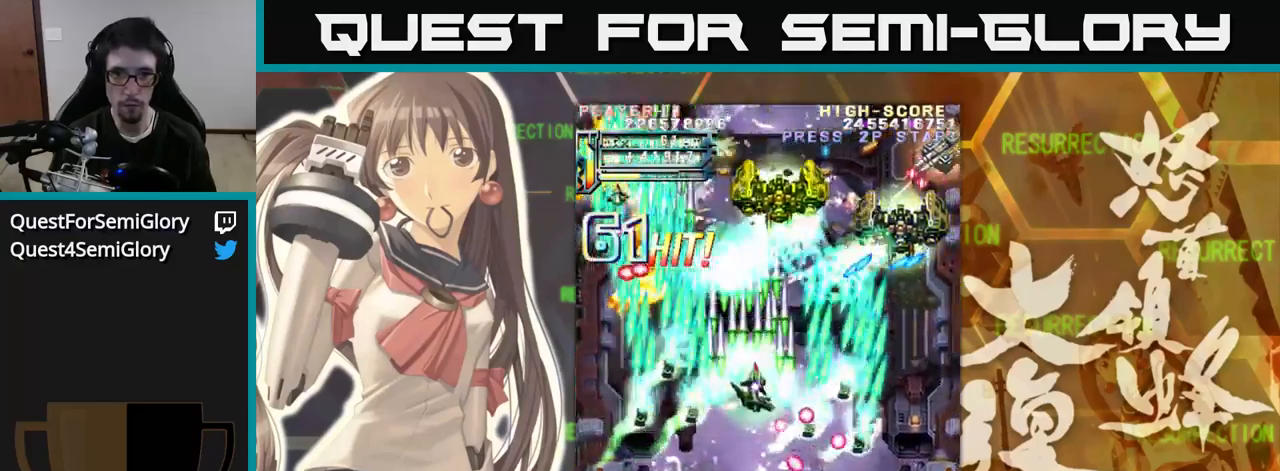
Gameplay with a controller (arcade stick); each line is a JSON object with the inputs held at the frame after it. "events" lists button and stick changes between this image and that frame as [ms after this image, input, new state], when the widget could be followed in between. Not read: L3 R3.
{"buttons": [], "left_stick": "right", "events": [[283, "left_stick", "left"], [417, "left_stick", "down"], [467, "left_stick", "right"]]}
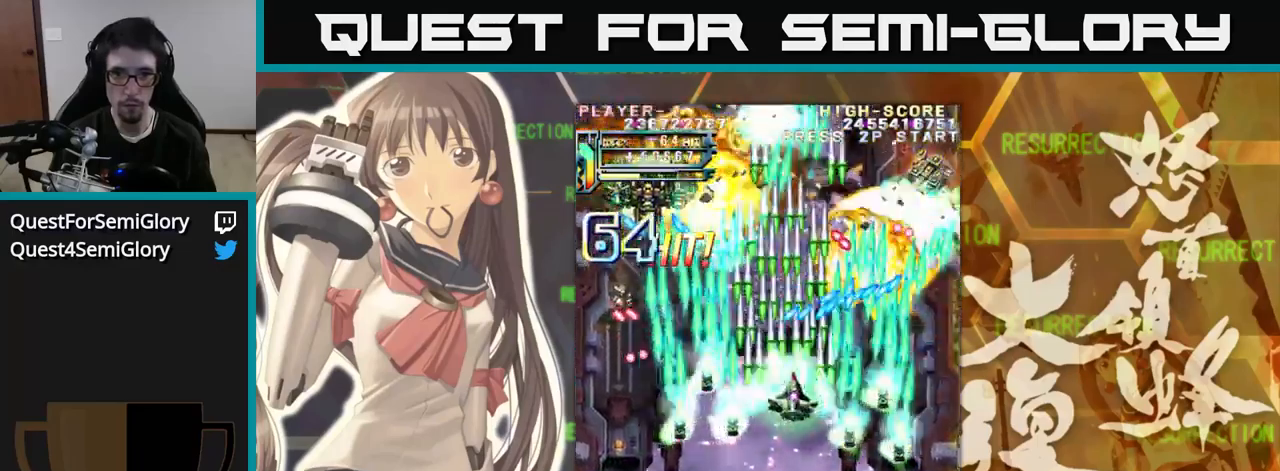
{"buttons": [], "left_stick": "up", "events": [[450, "left_stick", "up"]]}
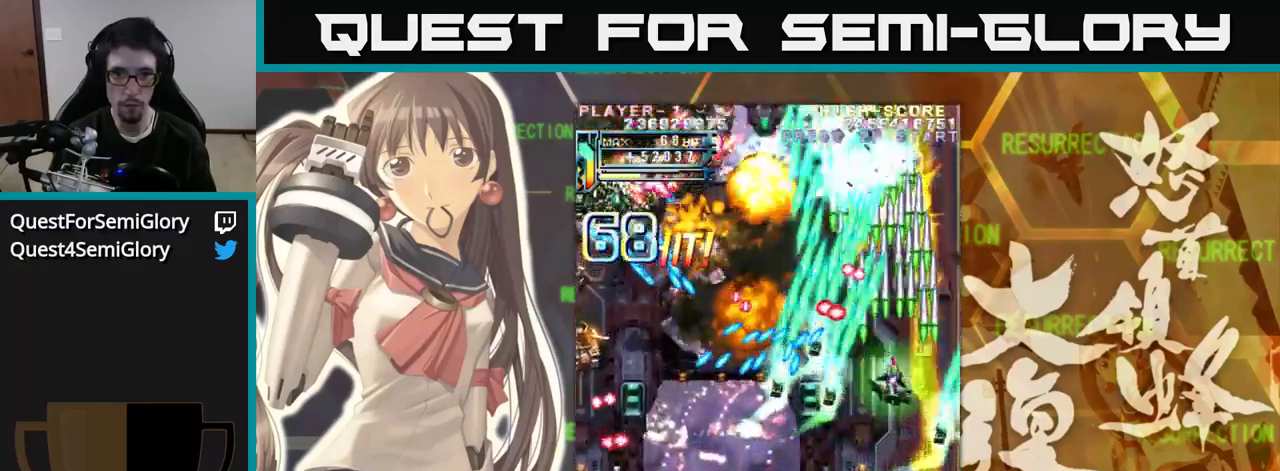
{"buttons": [], "left_stick": "left", "events": [[50, "left_stick", "left"], [133, "left_stick", "down"], [400, "left_stick", "left"]]}
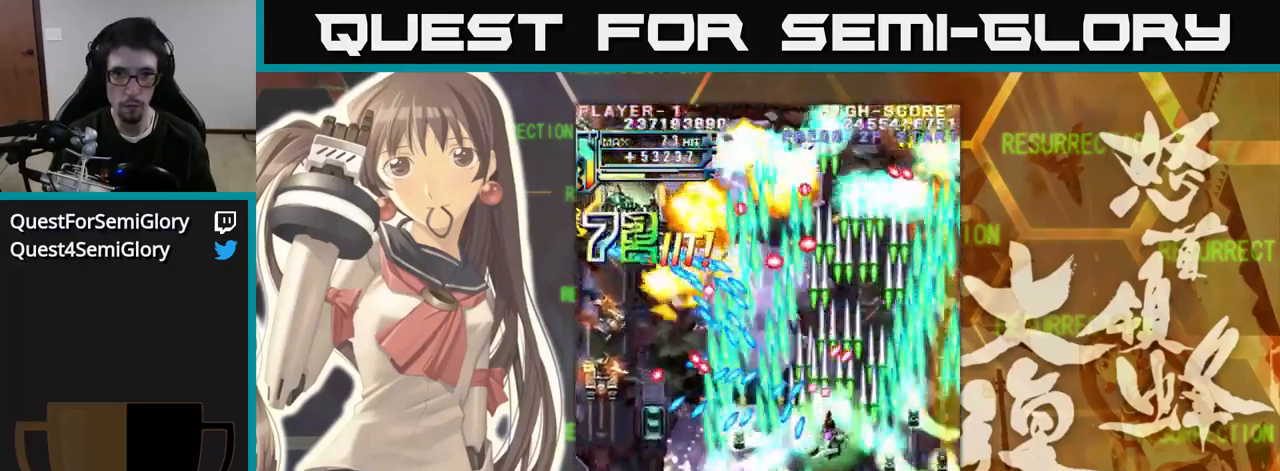
{"buttons": [], "left_stick": "down-left", "events": [[33, "left_stick", "down"], [300, "left_stick", "down-left"]]}
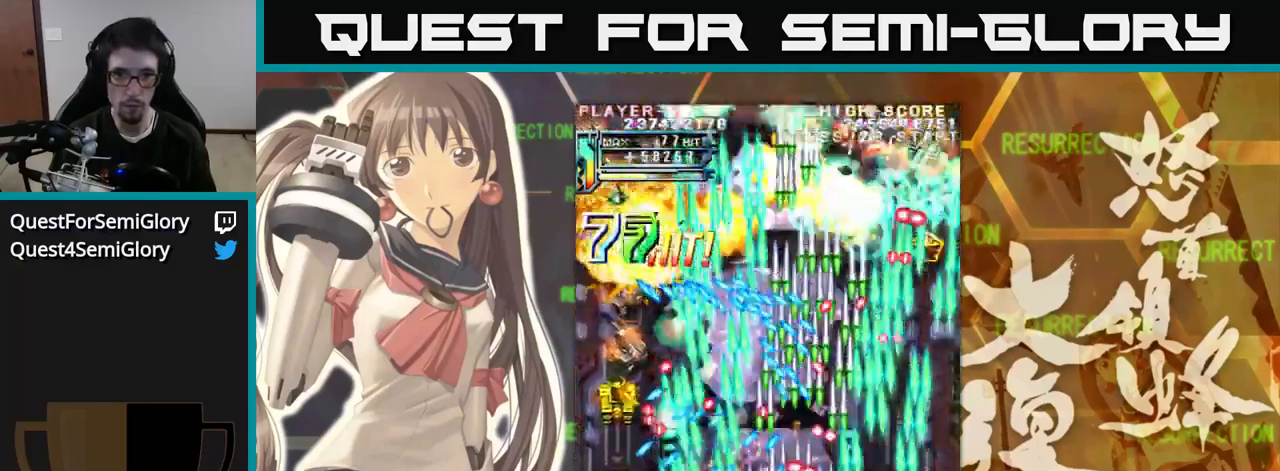
{"buttons": [], "left_stick": "left", "events": [[100, "left_stick", "left"], [267, "left_stick", "up"], [317, "left_stick", "center"], [483, "left_stick", "left"]]}
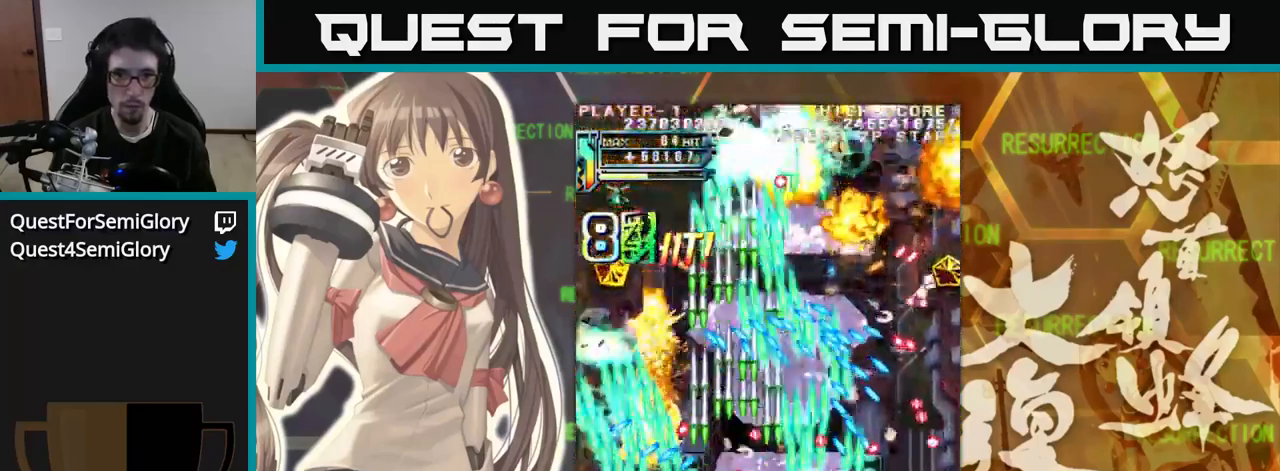
{"buttons": [], "left_stick": "up-left", "events": [[100, "left_stick", "up-left"], [283, "left_stick", "center"], [333, "left_stick", "right"], [433, "left_stick", "up"], [483, "left_stick", "up-left"]]}
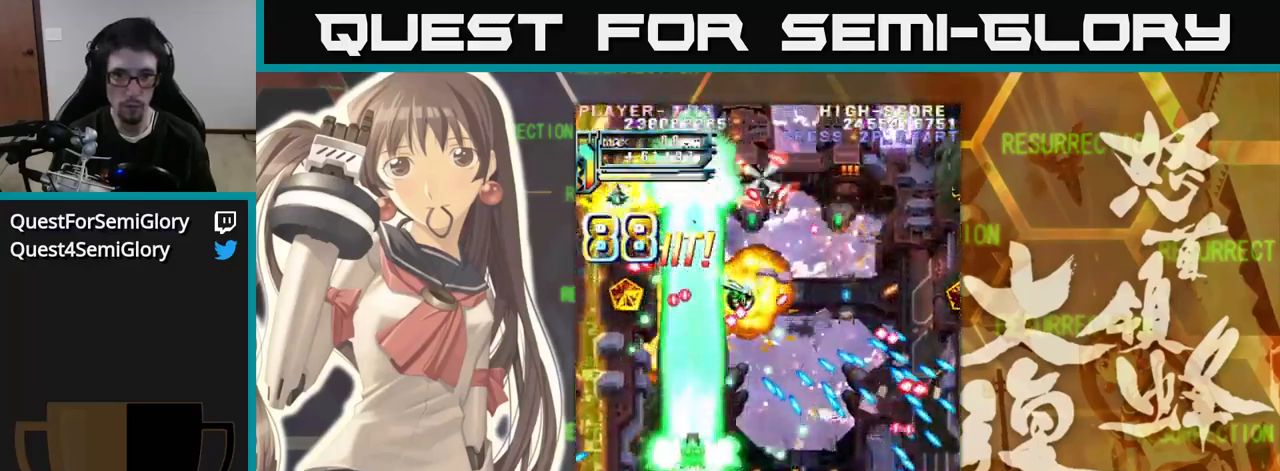
{"buttons": [], "left_stick": "right", "events": [[67, "left_stick", "up"], [117, "left_stick", "right"], [300, "left_stick", "up"], [483, "left_stick", "right"]]}
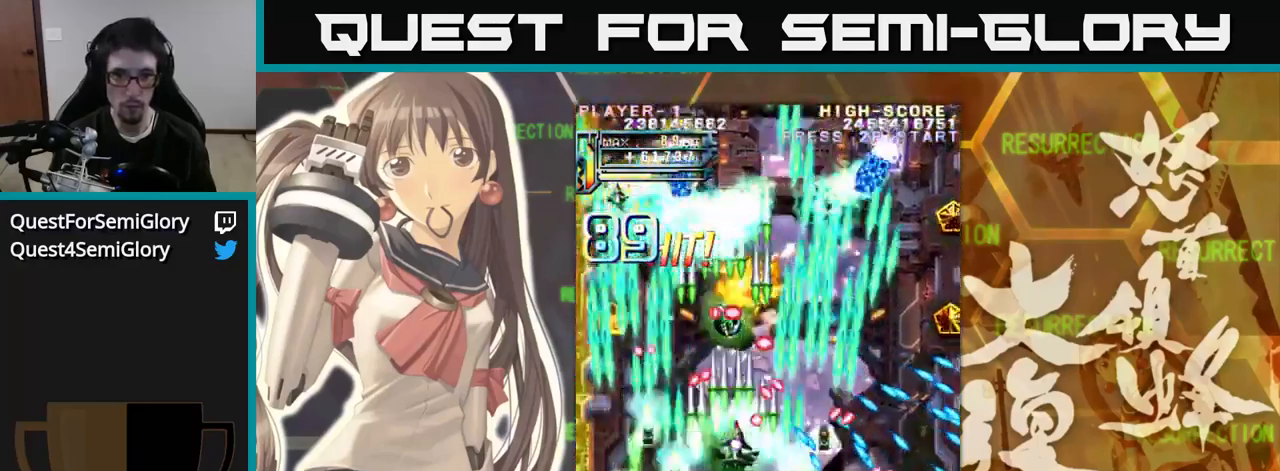
{"buttons": [], "left_stick": "up", "events": [[300, "left_stick", "up"]]}
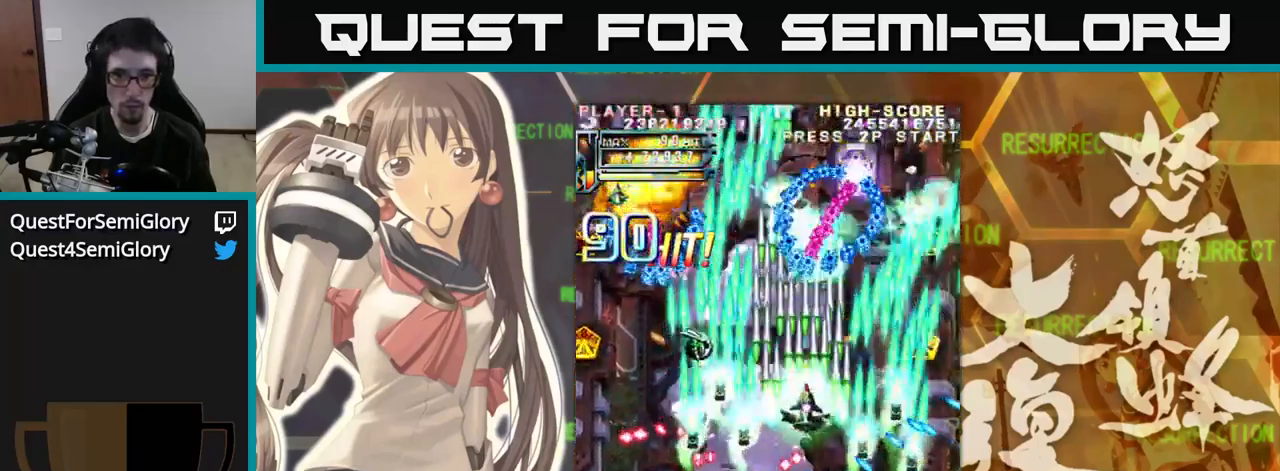
{"buttons": [], "left_stick": "down", "events": [[150, "left_stick", "right"], [367, "left_stick", "down"]]}
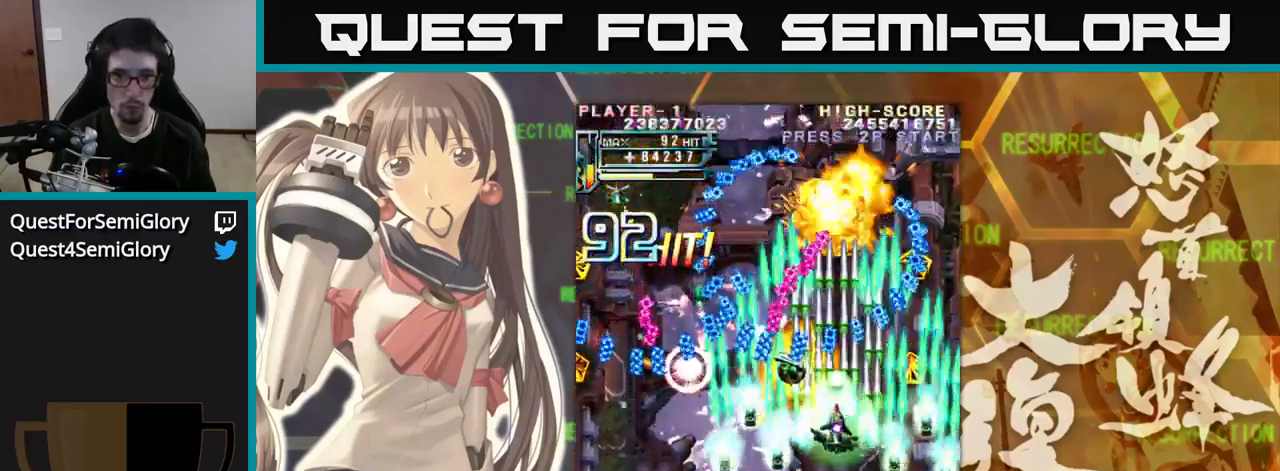
{"buttons": [], "left_stick": "left", "events": [[317, "left_stick", "center"], [434, "left_stick", "left"]]}
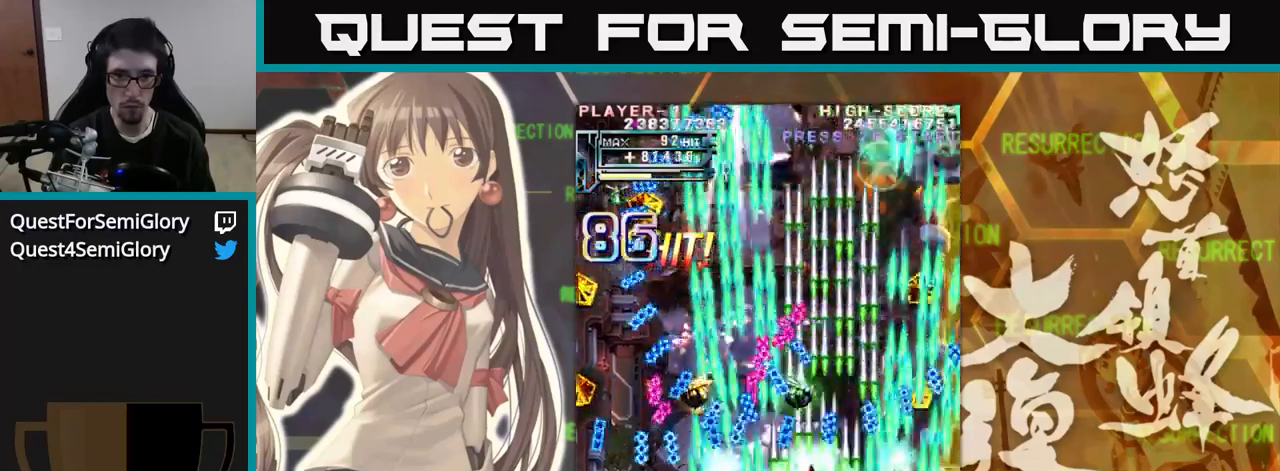
{"buttons": [], "left_stick": "right", "events": [[84, "left_stick", "center"], [500, "left_stick", "right"]]}
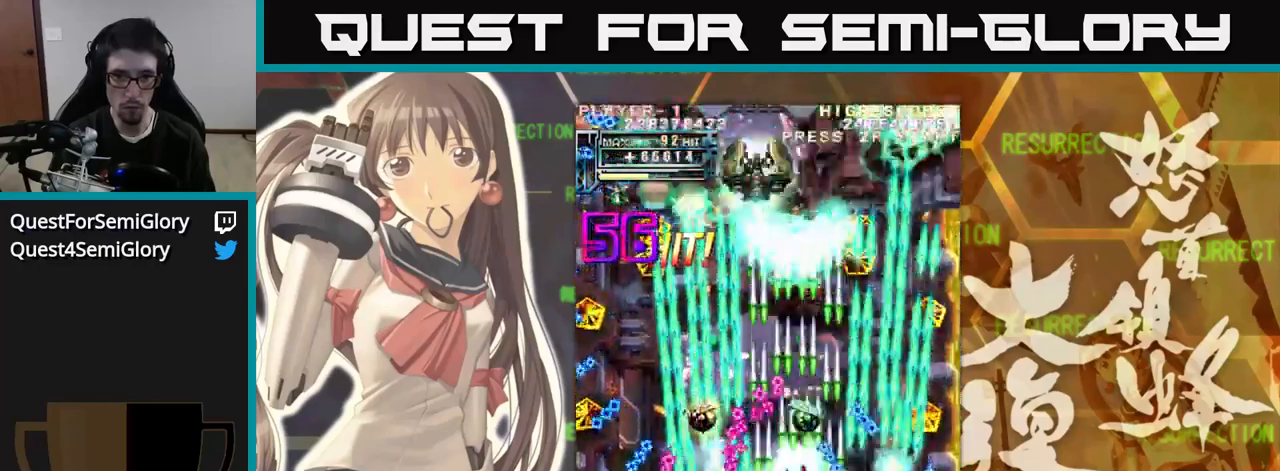
{"buttons": [], "left_stick": "up-left", "events": [[34, "left_stick", "center"], [67, "left_stick", "up"], [184, "left_stick", "center"], [434, "left_stick", "up-left"]]}
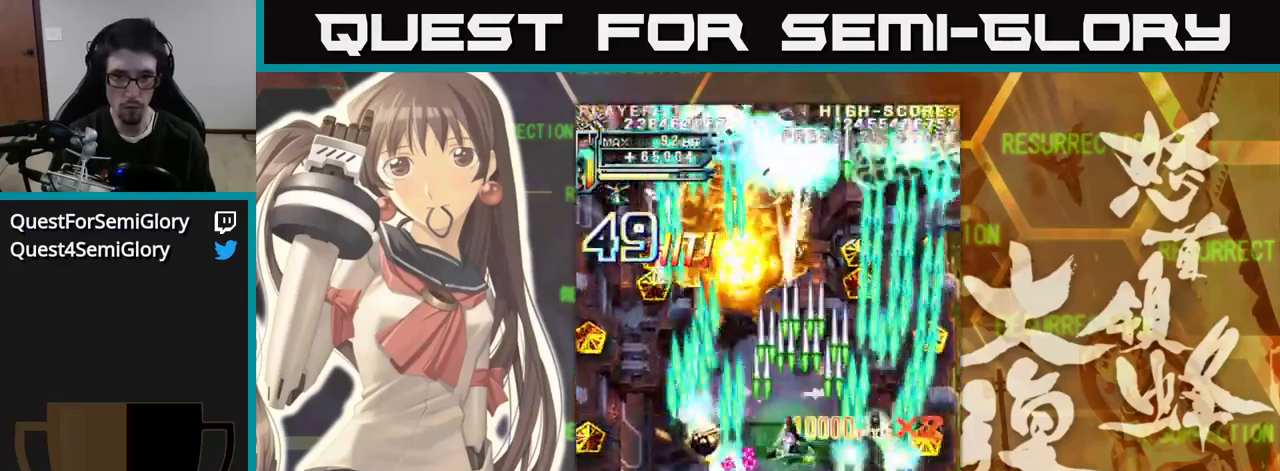
{"buttons": [], "left_stick": "left", "events": [[34, "left_stick", "left"]]}
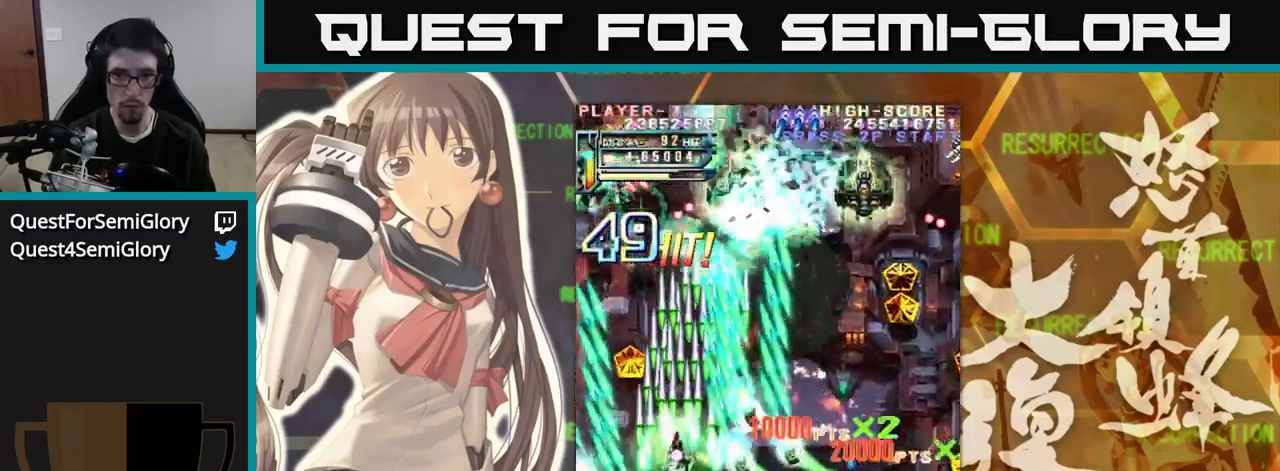
{"buttons": [], "left_stick": "right", "events": [[150, "left_stick", "up"], [417, "left_stick", "right"]]}
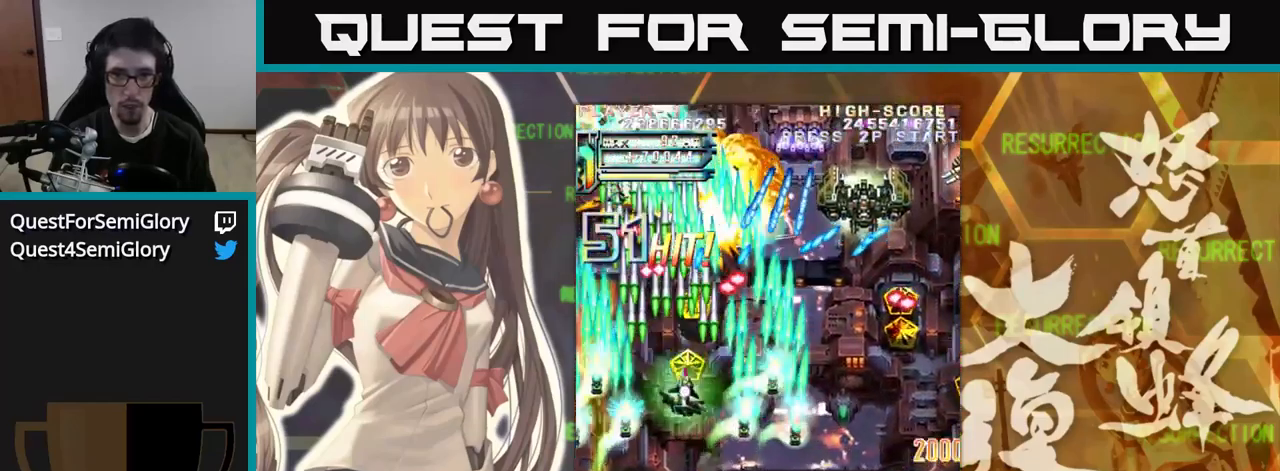
{"buttons": [], "left_stick": "right", "events": [[200, "left_stick", "down-right"], [417, "left_stick", "right"]]}
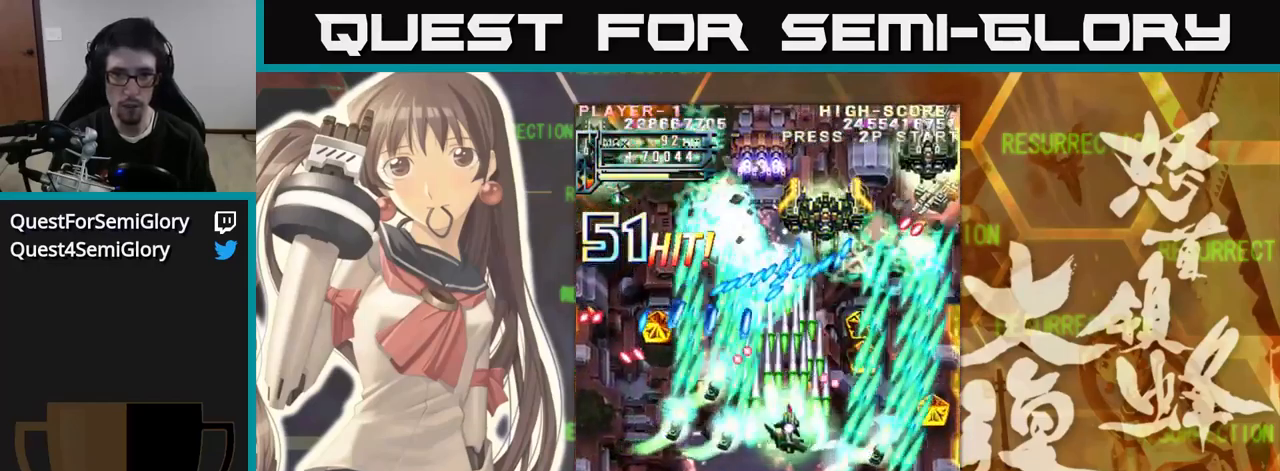
{"buttons": [], "left_stick": "right", "events": []}
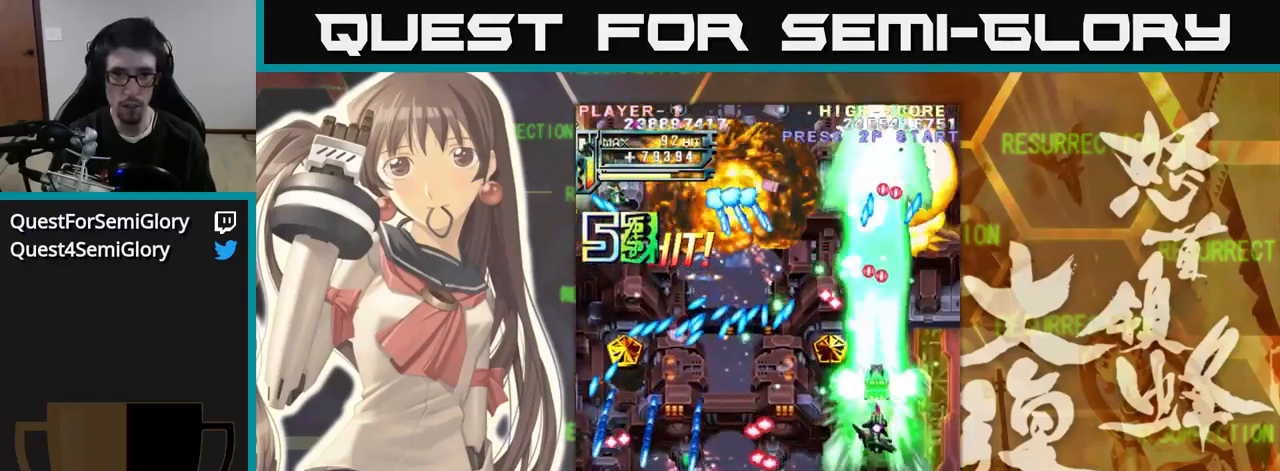
{"buttons": [], "left_stick": "left", "events": [[184, "left_stick", "up"], [367, "left_stick", "left"]]}
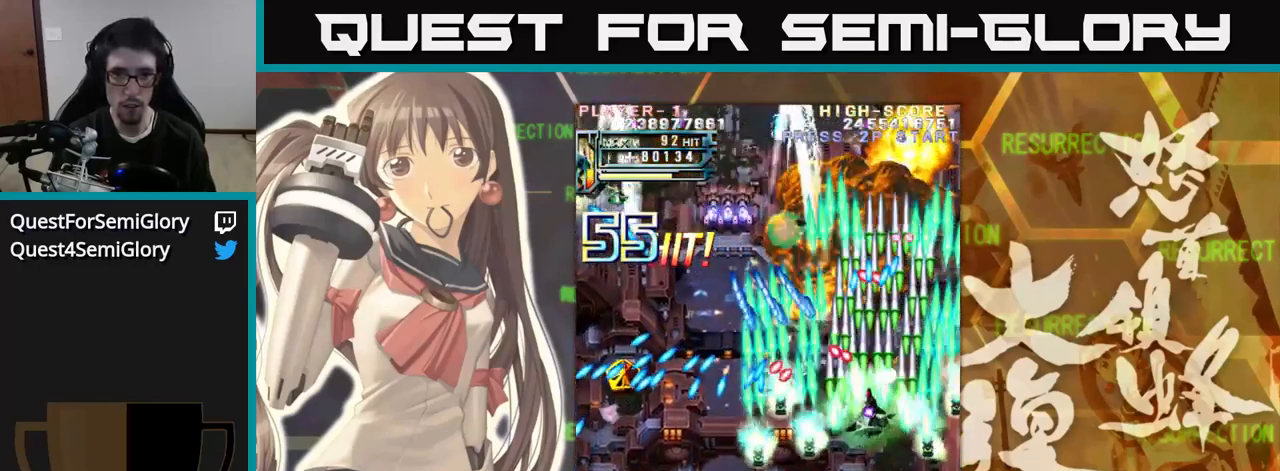
{"buttons": [], "left_stick": "left", "events": []}
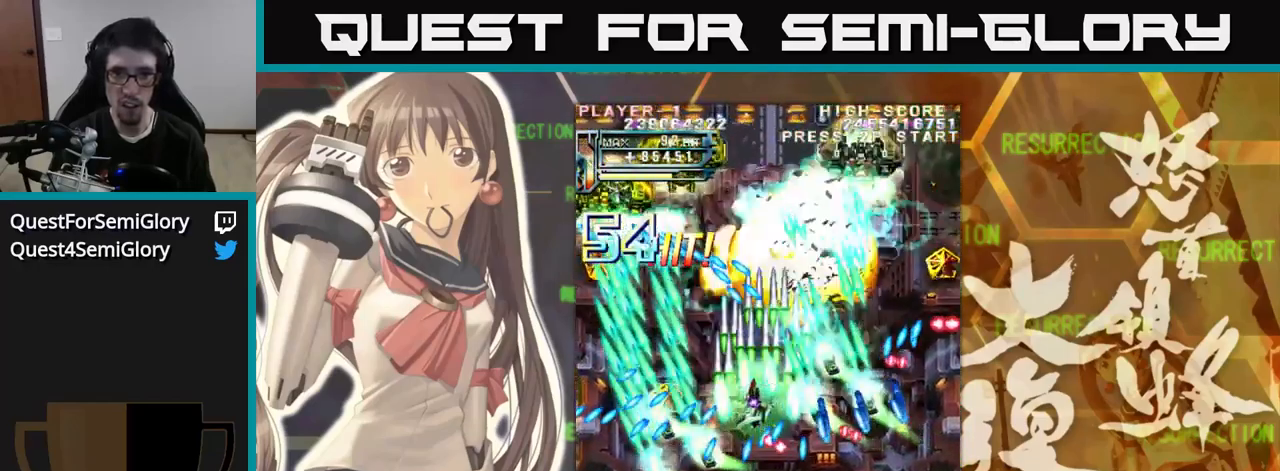
{"buttons": [], "left_stick": "left", "events": [[67, "left_stick", "up"], [200, "left_stick", "left"], [300, "left_stick", "down-left"], [434, "left_stick", "left"]]}
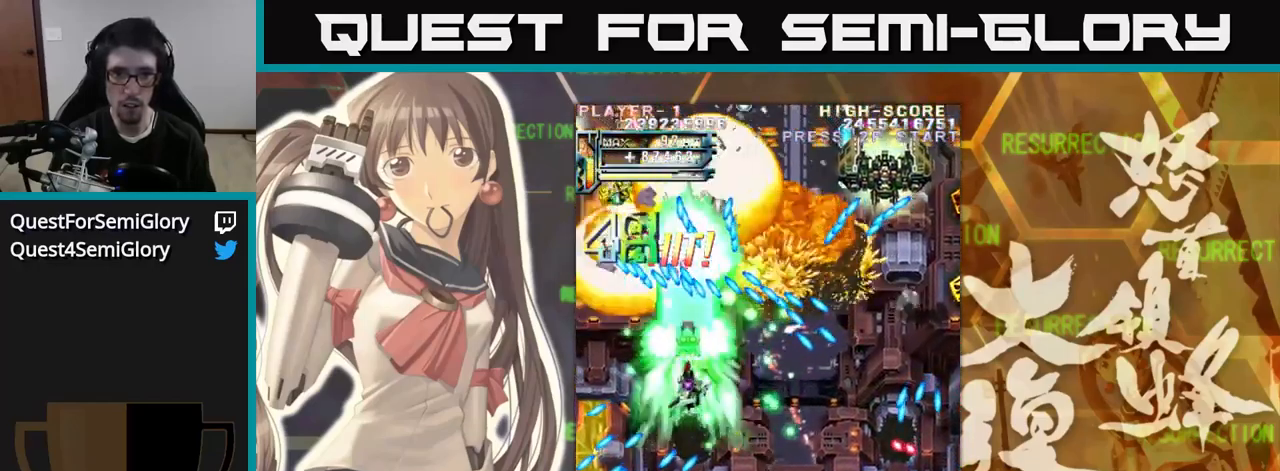
{"buttons": [], "left_stick": "up-left", "events": [[67, "left_stick", "down-left"], [216, "left_stick", "right"], [350, "left_stick", "down"], [400, "left_stick", "left"], [500, "left_stick", "up-left"]]}
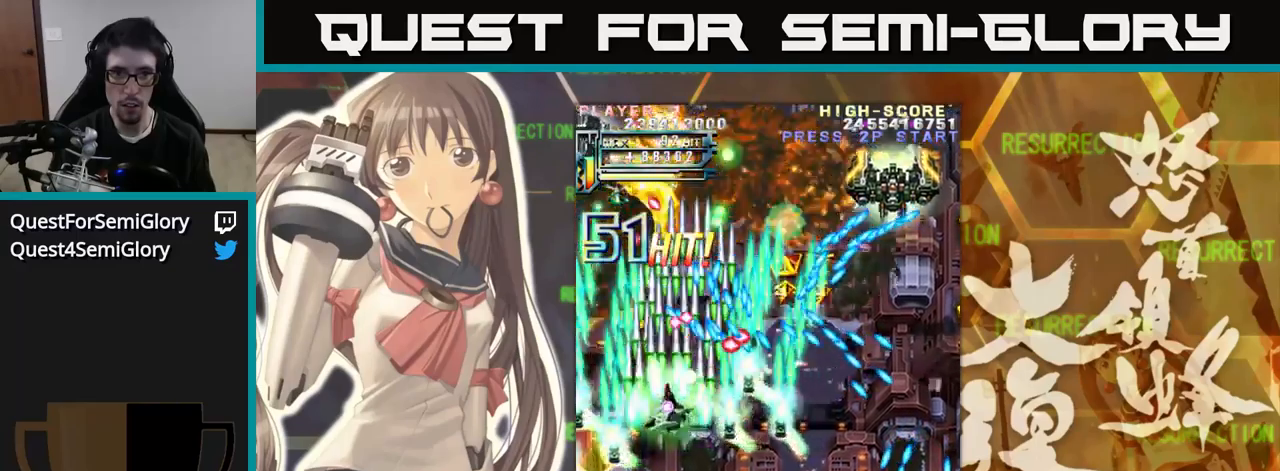
{"buttons": [], "left_stick": "right", "events": [[183, "left_stick", "up"], [466, "left_stick", "right"]]}
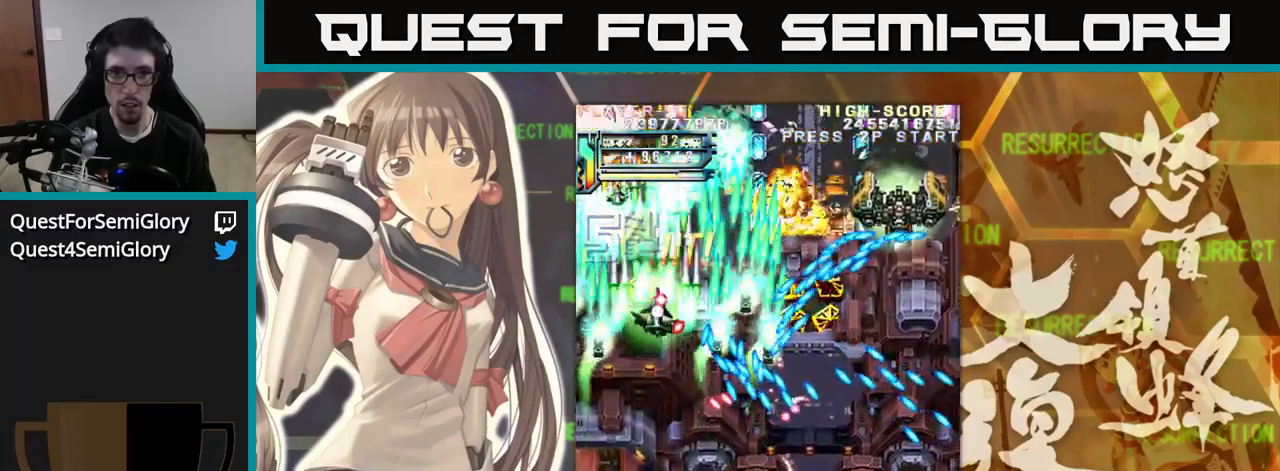
{"buttons": [], "left_stick": "right", "events": [[66, "left_stick", "up"], [216, "left_stick", "up-right"], [466, "left_stick", "right"]]}
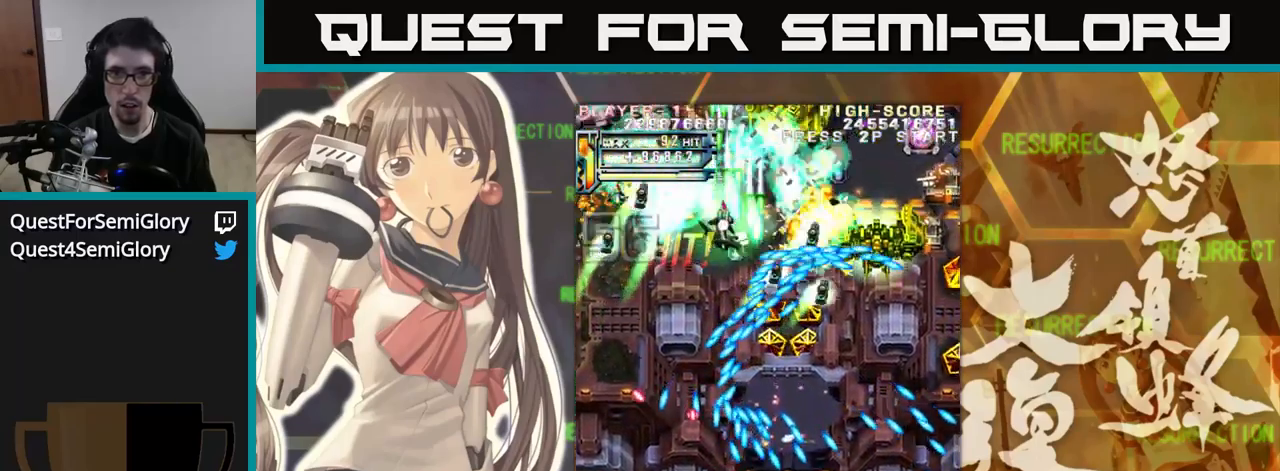
{"buttons": [], "left_stick": "right", "events": [[166, "left_stick", "up"], [283, "left_stick", "right"]]}
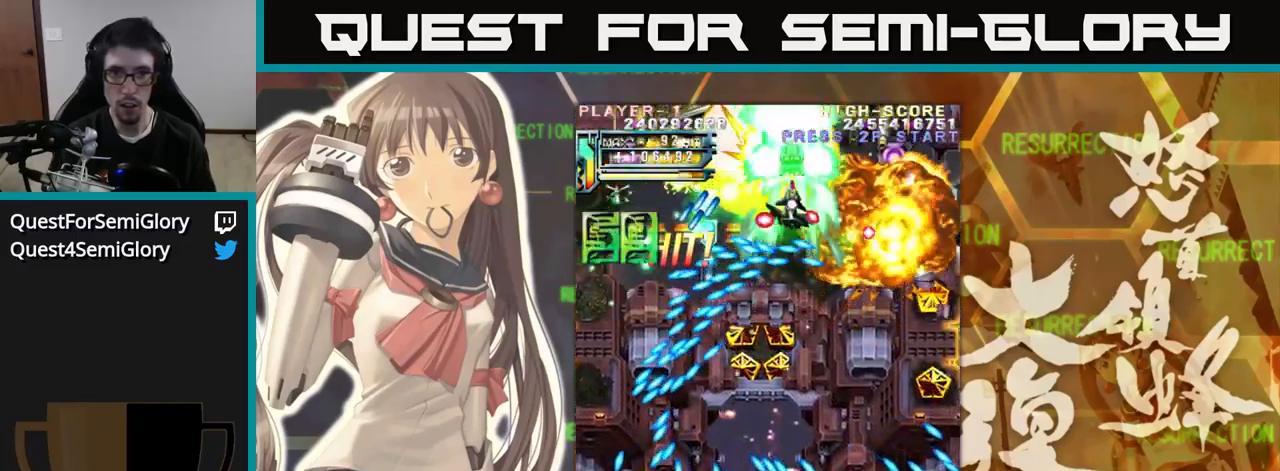
{"buttons": [], "left_stick": "down", "events": [[66, "left_stick", "up"], [183, "left_stick", "right"], [300, "left_stick", "down"], [366, "left_stick", "down-right"], [500, "left_stick", "down"]]}
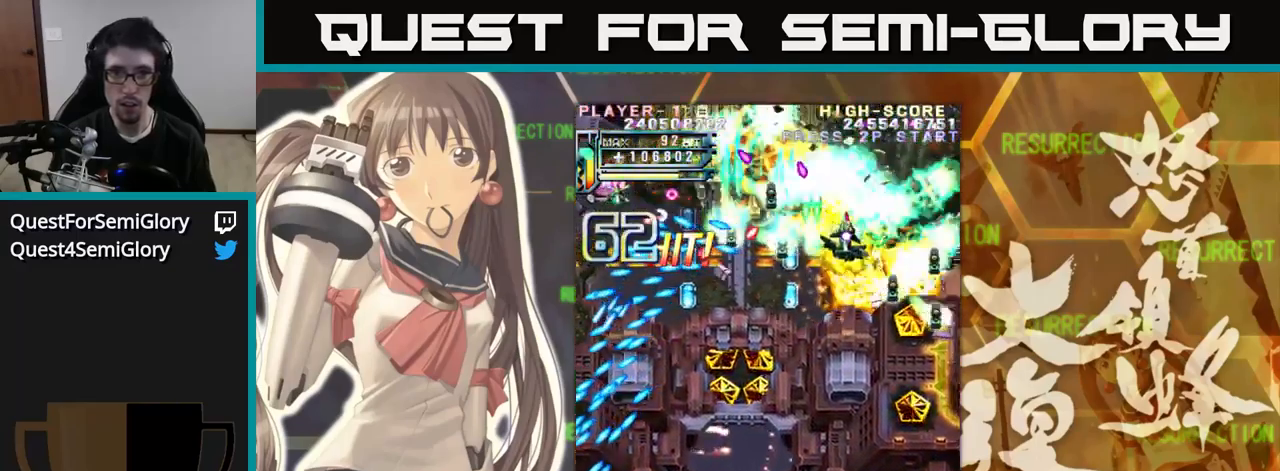
{"buttons": [], "left_stick": "down", "events": [[166, "left_stick", "down-right"], [433, "left_stick", "down"]]}
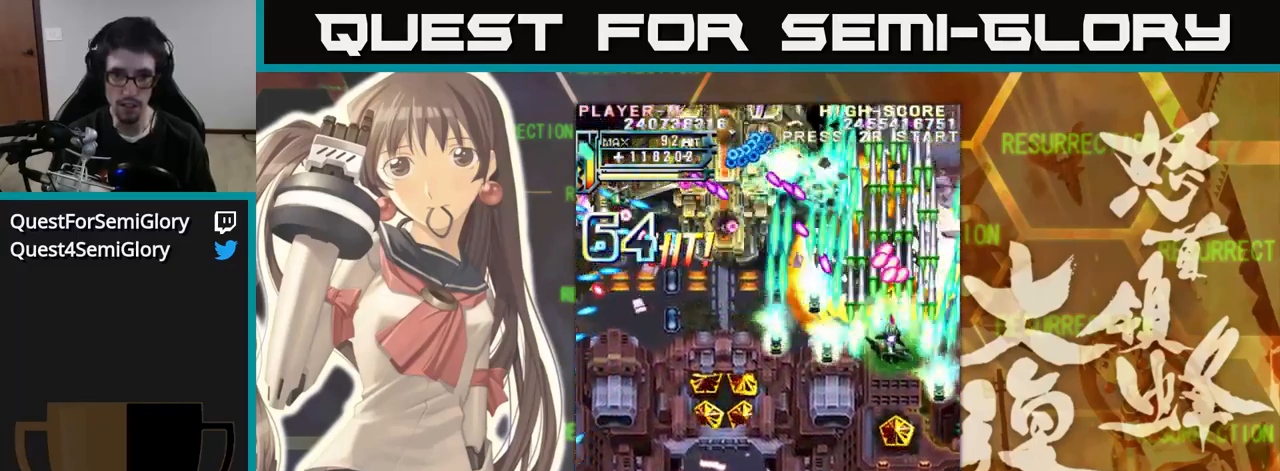
{"buttons": [], "left_stick": "left", "events": [[433, "left_stick", "left"]]}
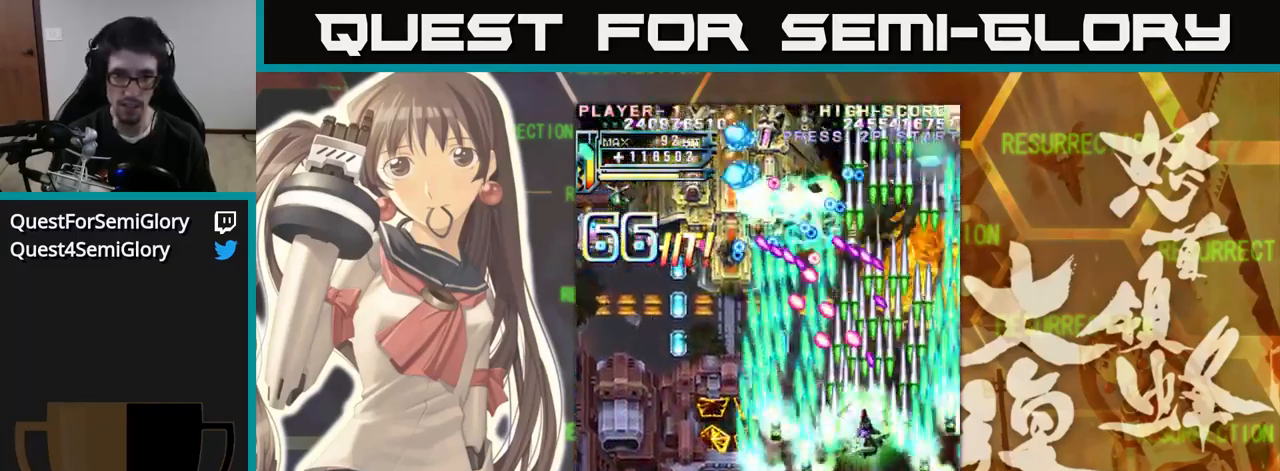
{"buttons": [], "left_stick": "down", "events": [[400, "left_stick", "down"]]}
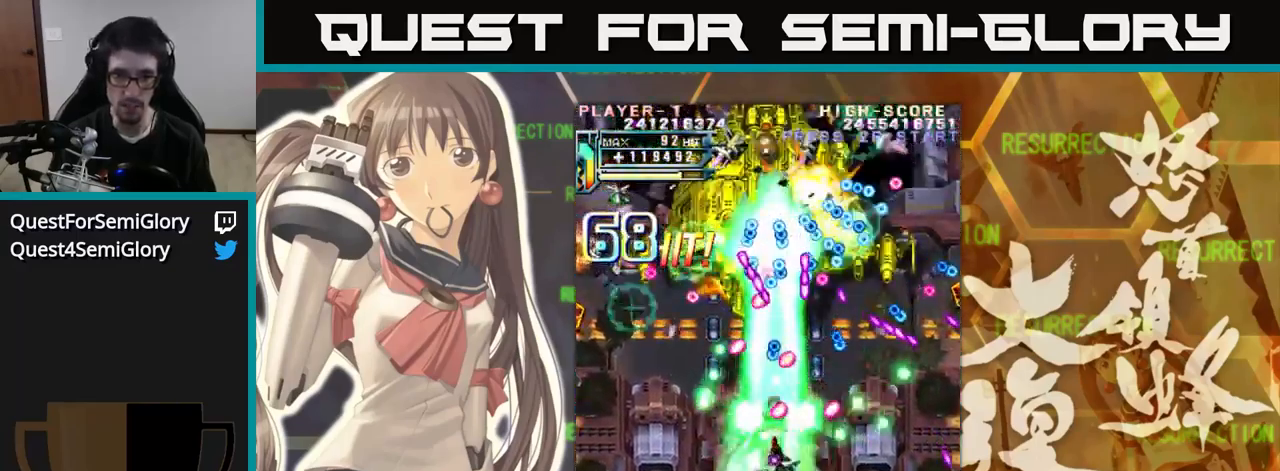
{"buttons": [], "left_stick": "down", "events": [[233, "left_stick", "center"], [283, "left_stick", "down"]]}
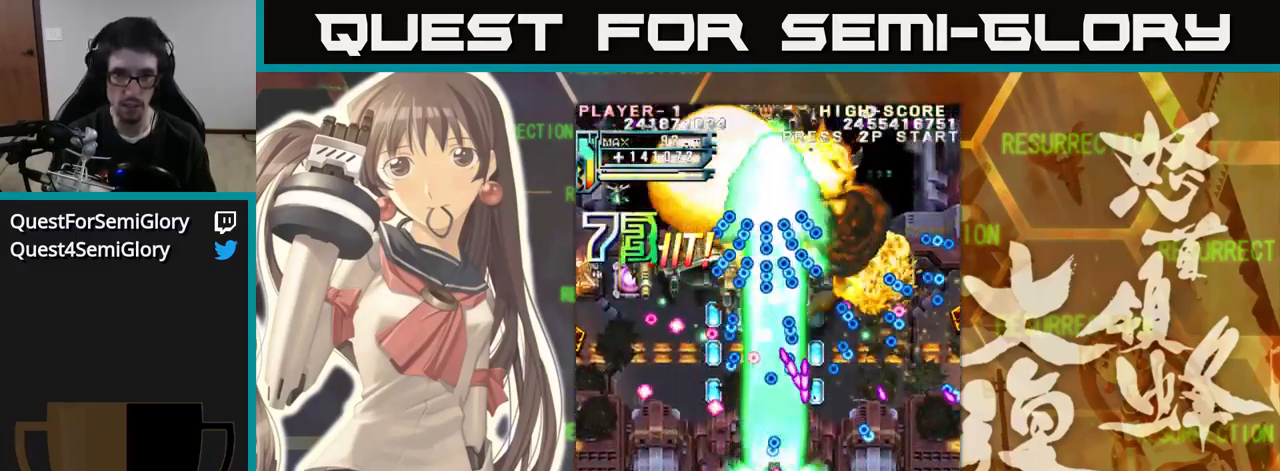
{"buttons": [], "left_stick": "left", "events": [[50, "left_stick", "center"], [383, "left_stick", "left"]]}
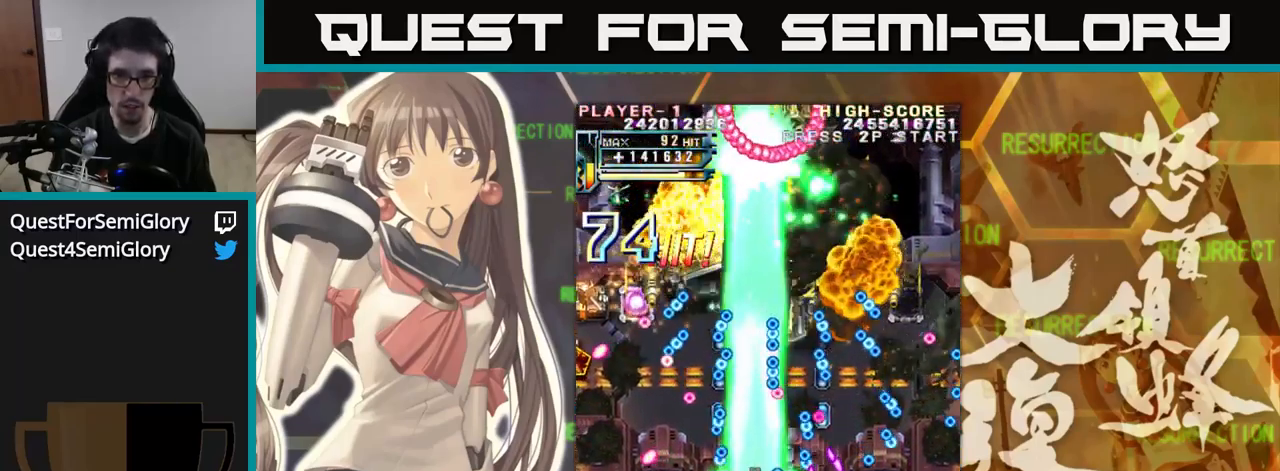
{"buttons": [], "left_stick": "up", "events": [[83, "left_stick", "up"], [250, "left_stick", "center"], [350, "left_stick", "up"]]}